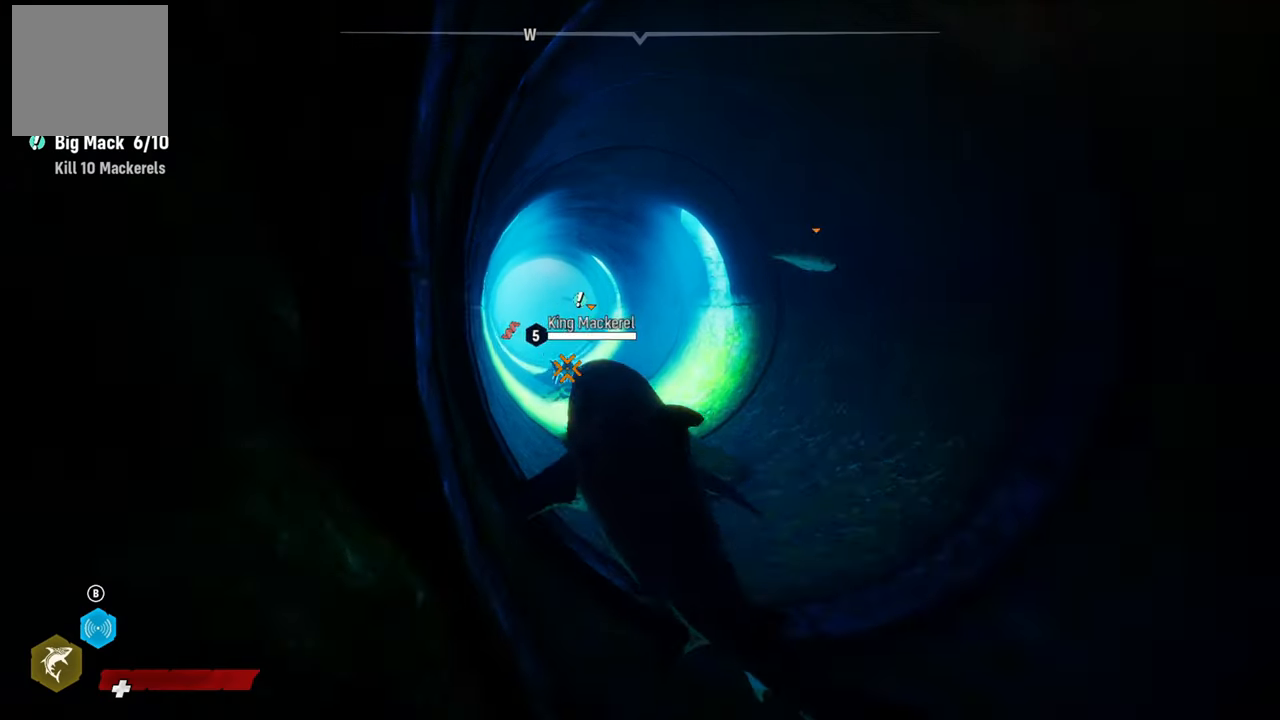
Gameplay with a controller (Xbox layout); each line is a JSON object with the inputs held at the frame after it. "events" lists button and stick changes between this image and that frame as [ms after this image, input, new state], when the widget could be followed in between.
{"buttons": [], "left_stick": "center", "right_stick": "center", "events": [[60, "left_stick", "up"], [300, "left_stick", "center"], [320, "L2", "up"], [320, "R2", "down"], [480, "R2", "up"]]}
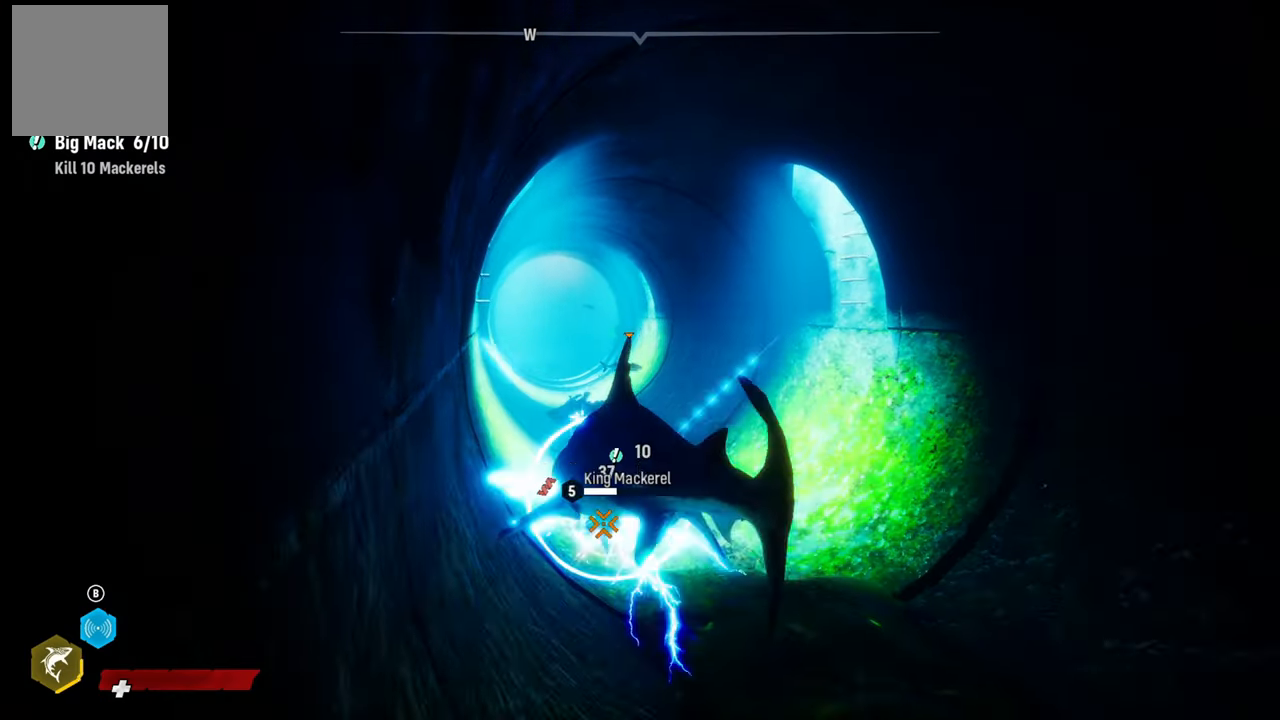
{"buttons": [], "left_stick": "center", "right_stick": "center", "events": [[60, "R2", "down"], [220, "R2", "up"], [300, "R2", "down"], [460, "R2", "up"]]}
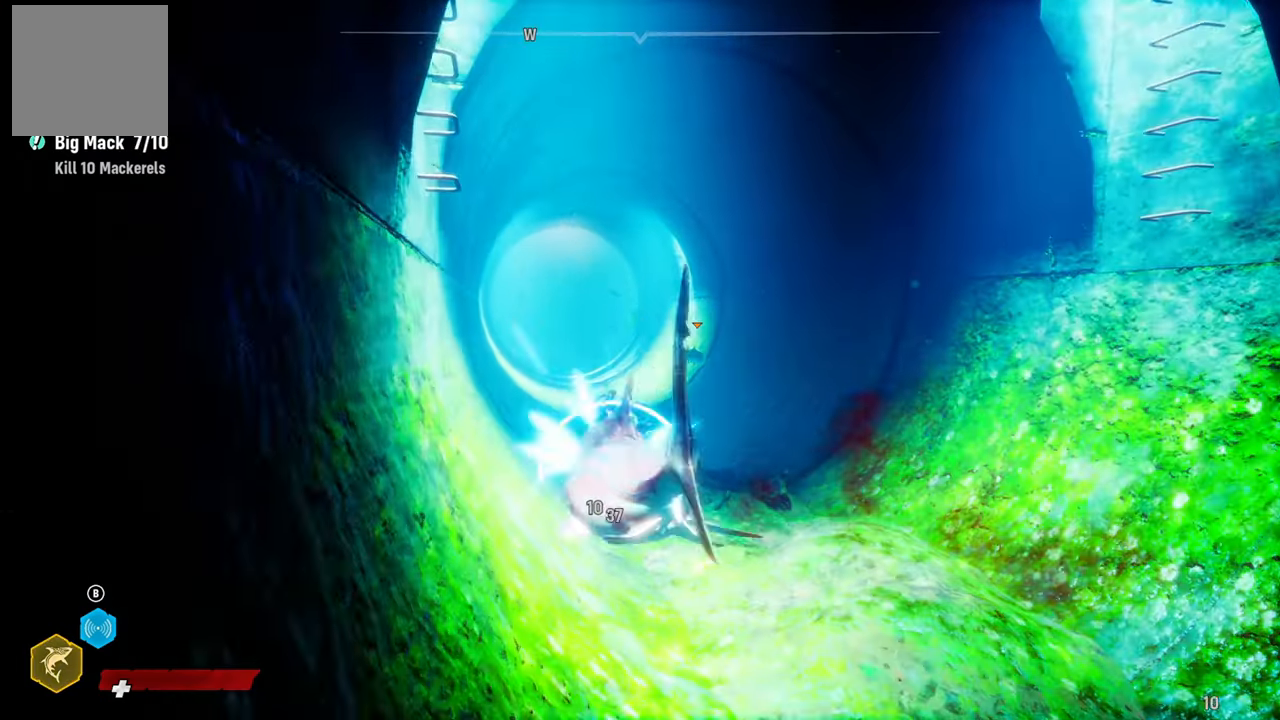
{"buttons": [], "left_stick": "center", "right_stick": "center", "events": [[40, "R2", "down"], [160, "left_stick", "right"], [200, "R2", "up"], [300, "R2", "down"], [420, "left_stick", "center"], [460, "R2", "up"]]}
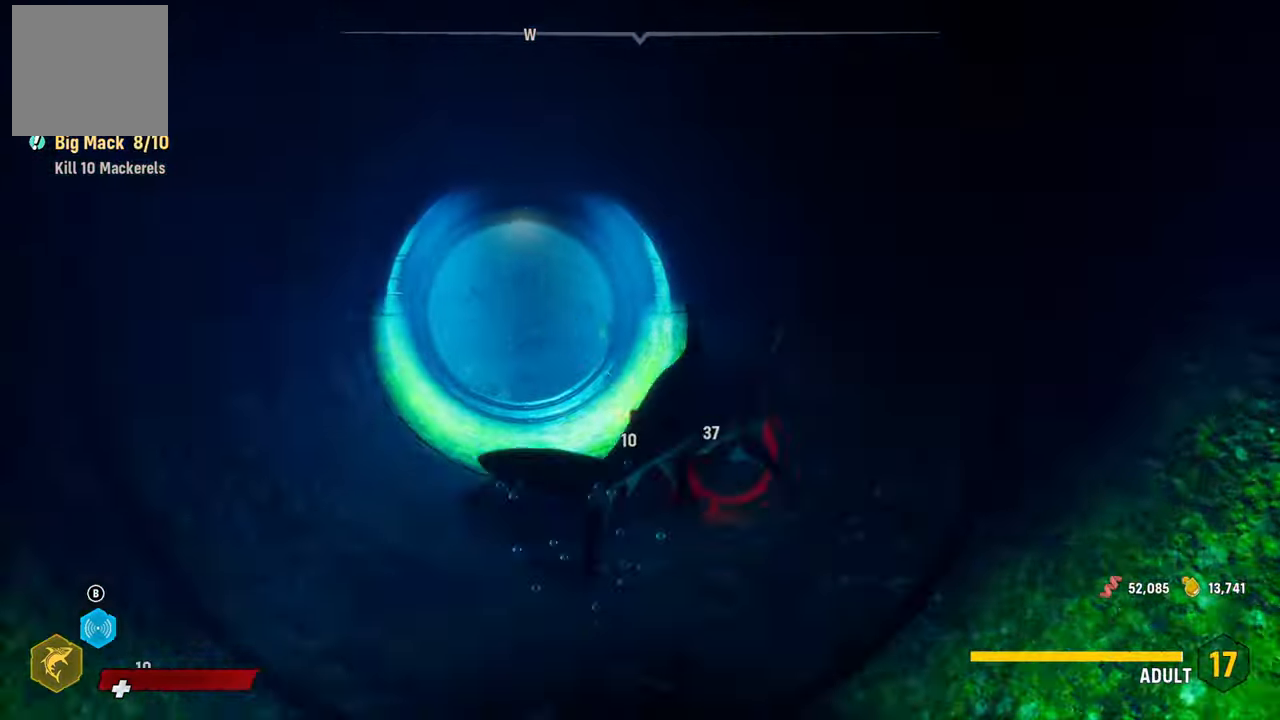
{"buttons": [], "left_stick": "down", "right_stick": "center", "events": [[40, "R2", "down"], [180, "R2", "up"], [280, "R2", "down"], [280, "left_stick", "down-left"], [340, "left_stick", "down"], [440, "R2", "up"]]}
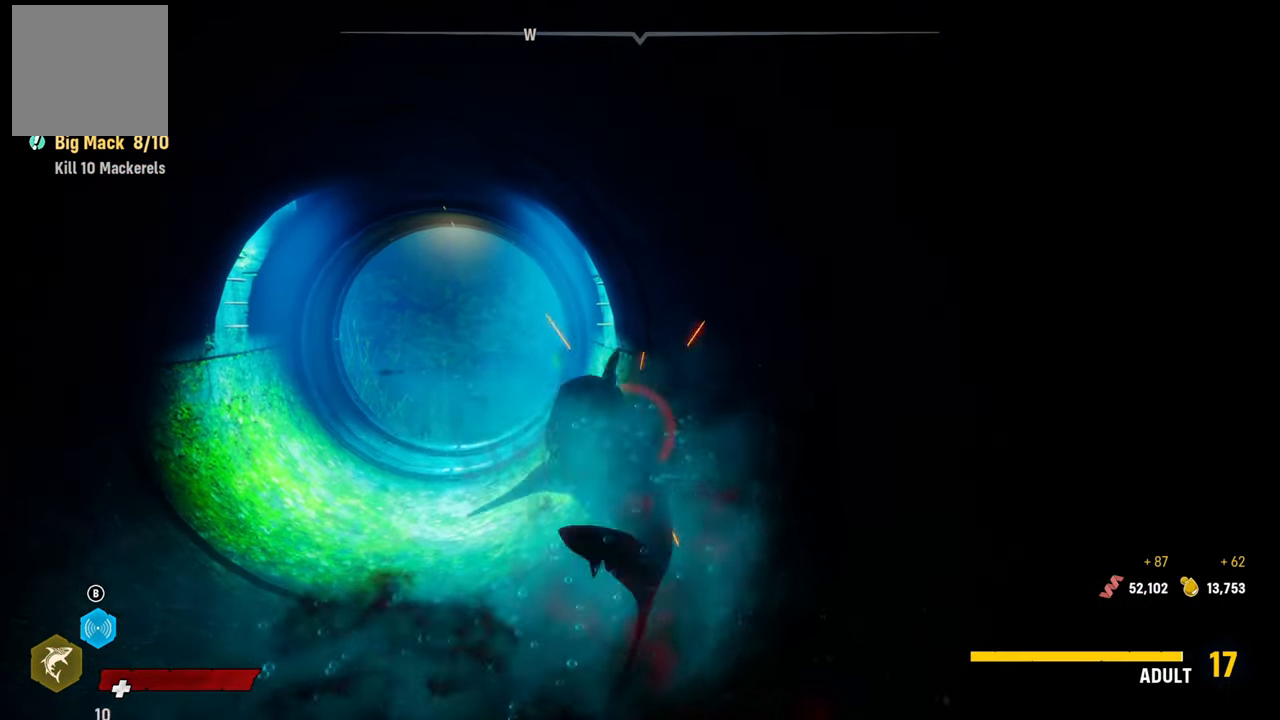
{"buttons": [], "left_stick": "down-right", "right_stick": "center", "events": [[20, "R2", "down"], [200, "R2", "up"], [200, "left_stick", "down-right"], [260, "R2", "down"], [420, "R2", "up"]]}
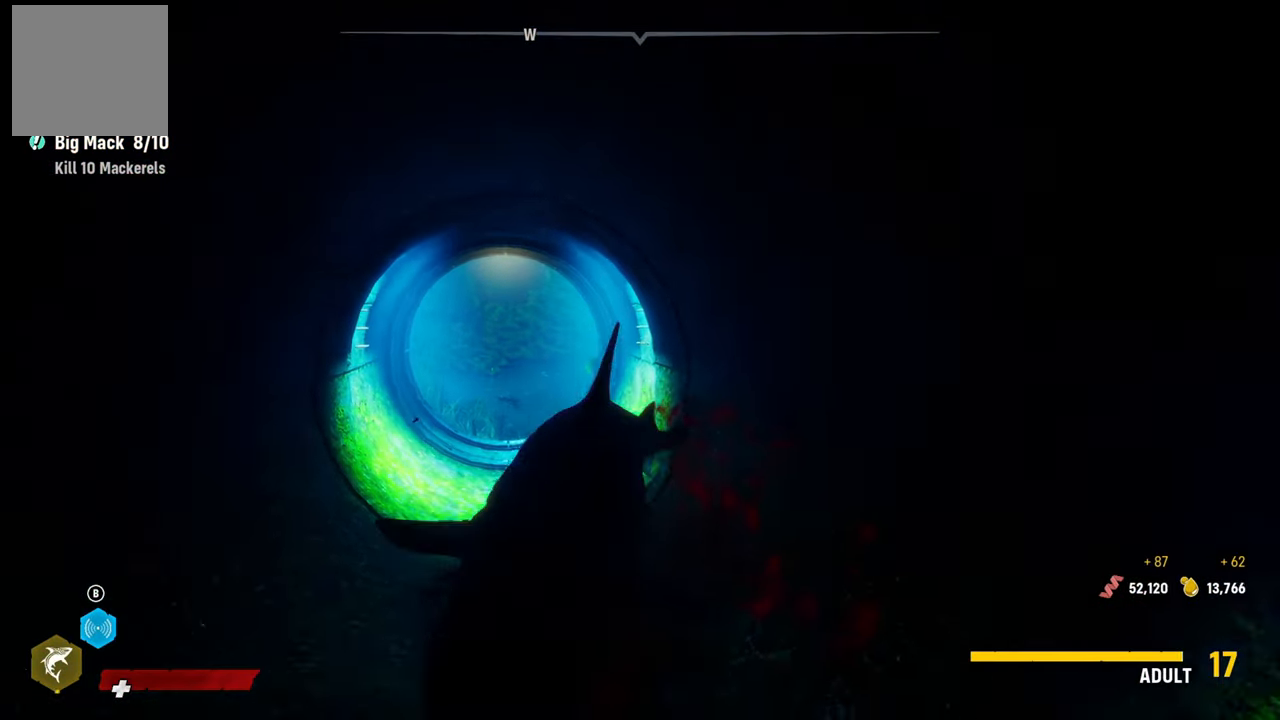
{"buttons": [], "left_stick": "down-right", "right_stick": "center", "events": [[20, "R2", "down"], [180, "R2", "up"], [260, "R2", "down"], [460, "R2", "up"]]}
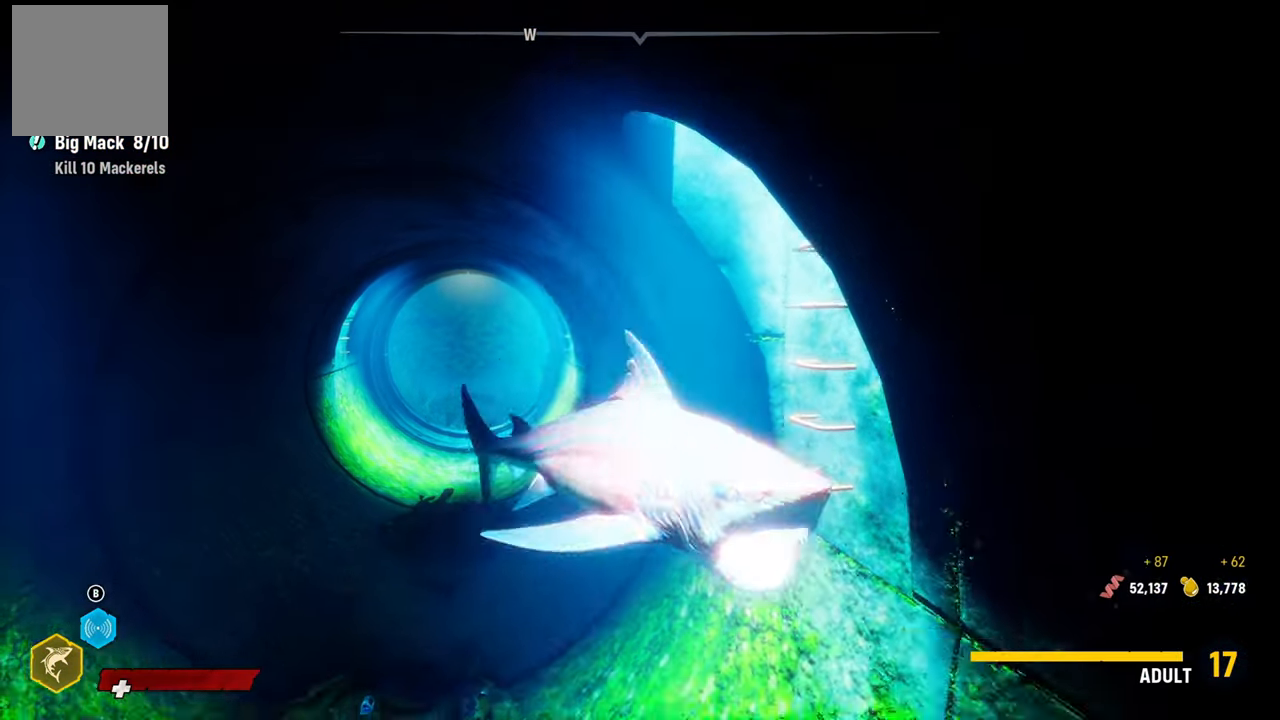
{"buttons": [], "left_stick": "center", "right_stick": "right", "events": [[100, "right_stick", "right"], [340, "left_stick", "center"]]}
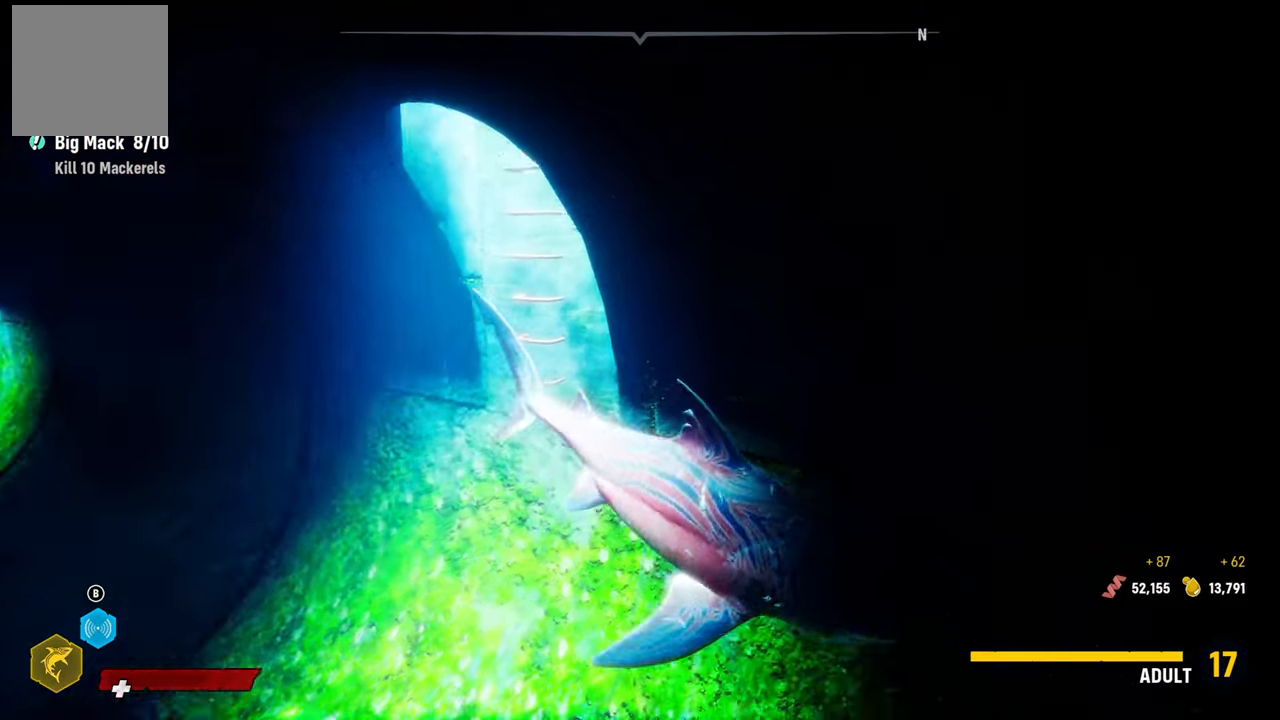
{"buttons": [], "left_stick": "center", "right_stick": "right", "events": []}
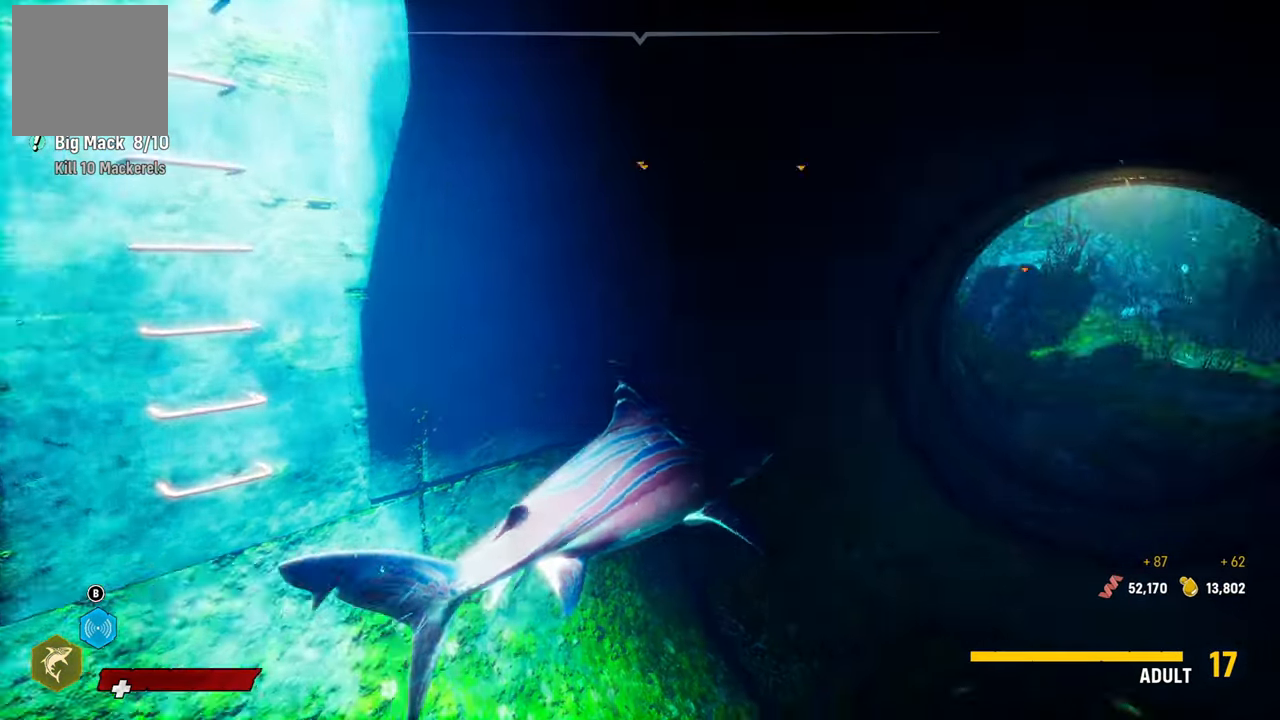
{"buttons": ["L2"], "left_stick": "up", "right_stick": "center", "events": [[140, "right_stick", "center"], [300, "L2", "down"], [300, "left_stick", "up"]]}
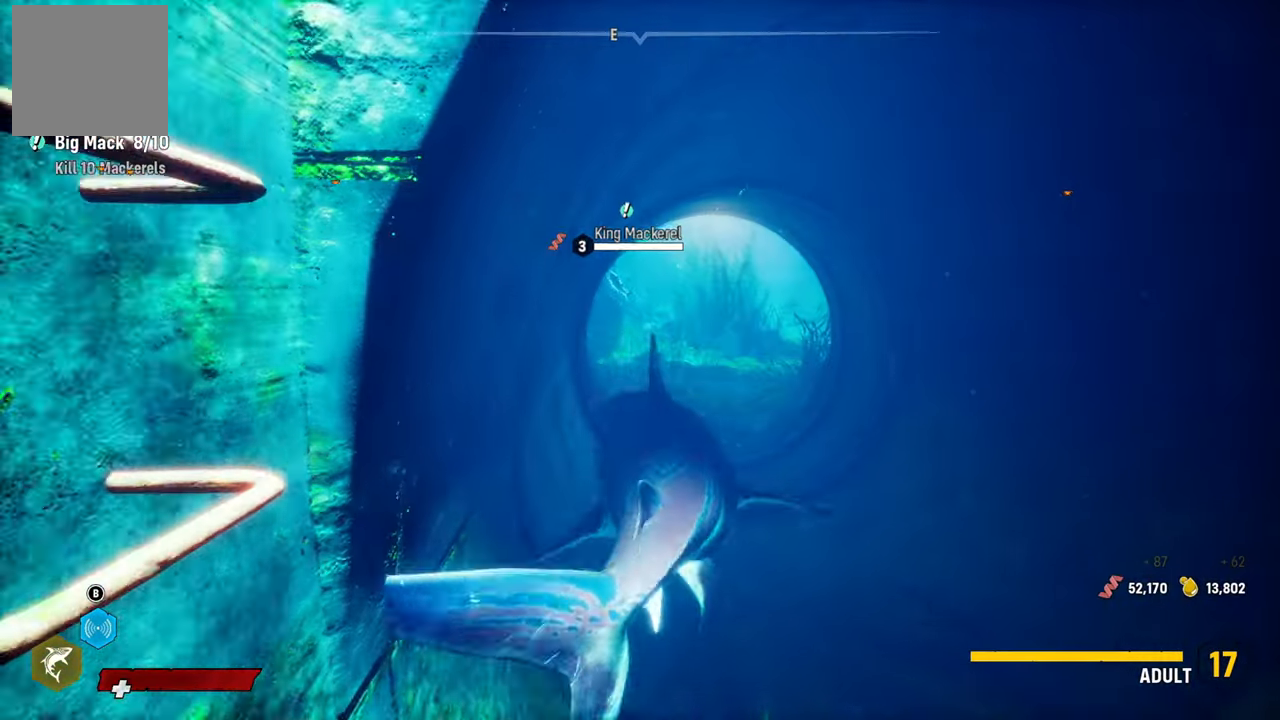
{"buttons": ["L2"], "left_stick": "up", "right_stick": "center", "events": []}
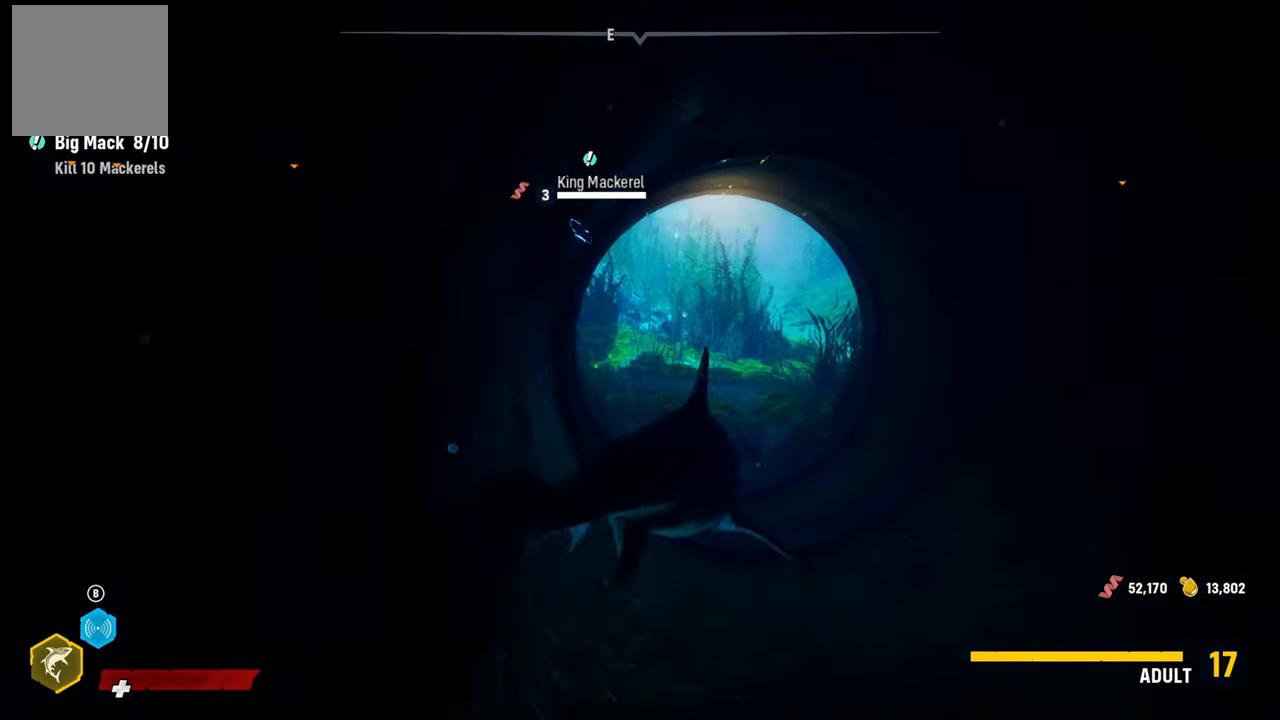
{"buttons": ["L2"], "left_stick": "up-right", "right_stick": "center", "events": [[120, "R2", "down"], [200, "left_stick", "up-right"], [360, "R2", "up"]]}
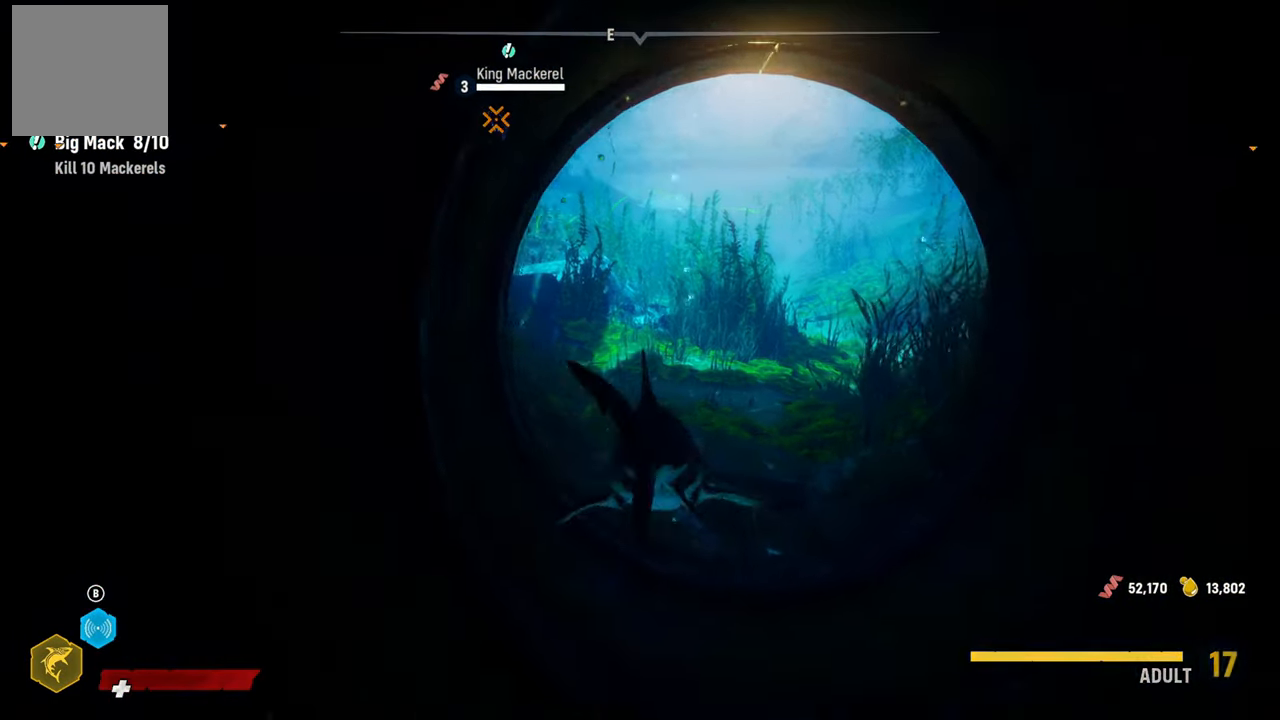
{"buttons": ["L2"], "left_stick": "up", "right_stick": "up-left", "events": [[160, "right_stick", "up-left"], [180, "left_stick", "up"]]}
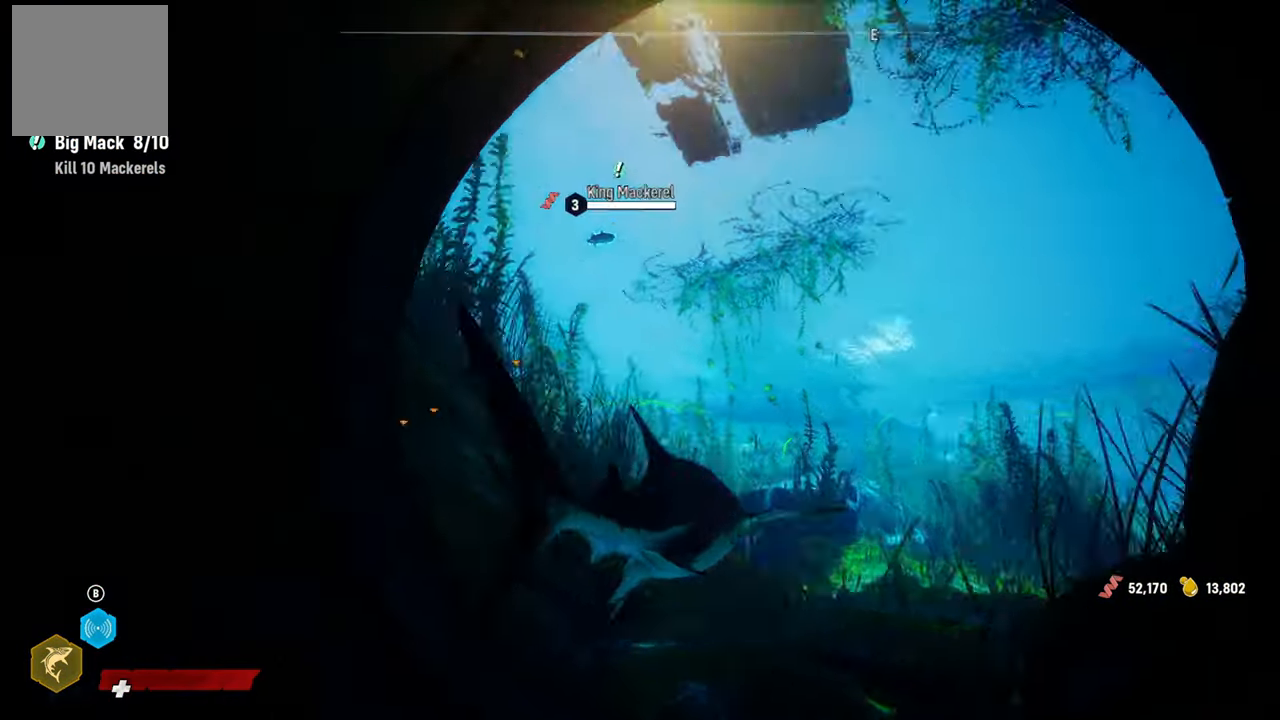
{"buttons": ["L2"], "left_stick": "up-right", "right_stick": "up-right", "events": [[100, "right_stick", "center"], [200, "left_stick", "up-right"], [480, "right_stick", "up-right"]]}
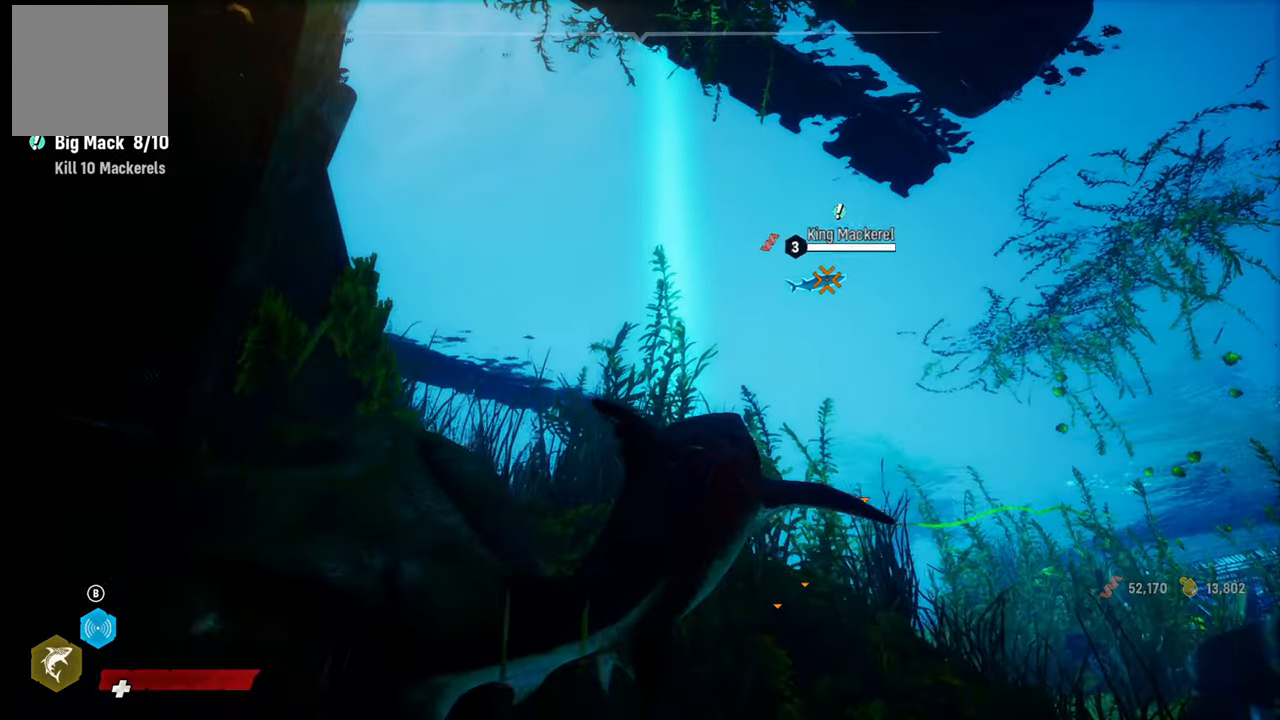
{"buttons": [], "left_stick": "up-right", "right_stick": "down-right", "events": [[180, "right_stick", "center"], [360, "right_stick", "down-right"], [460, "L2", "up"]]}
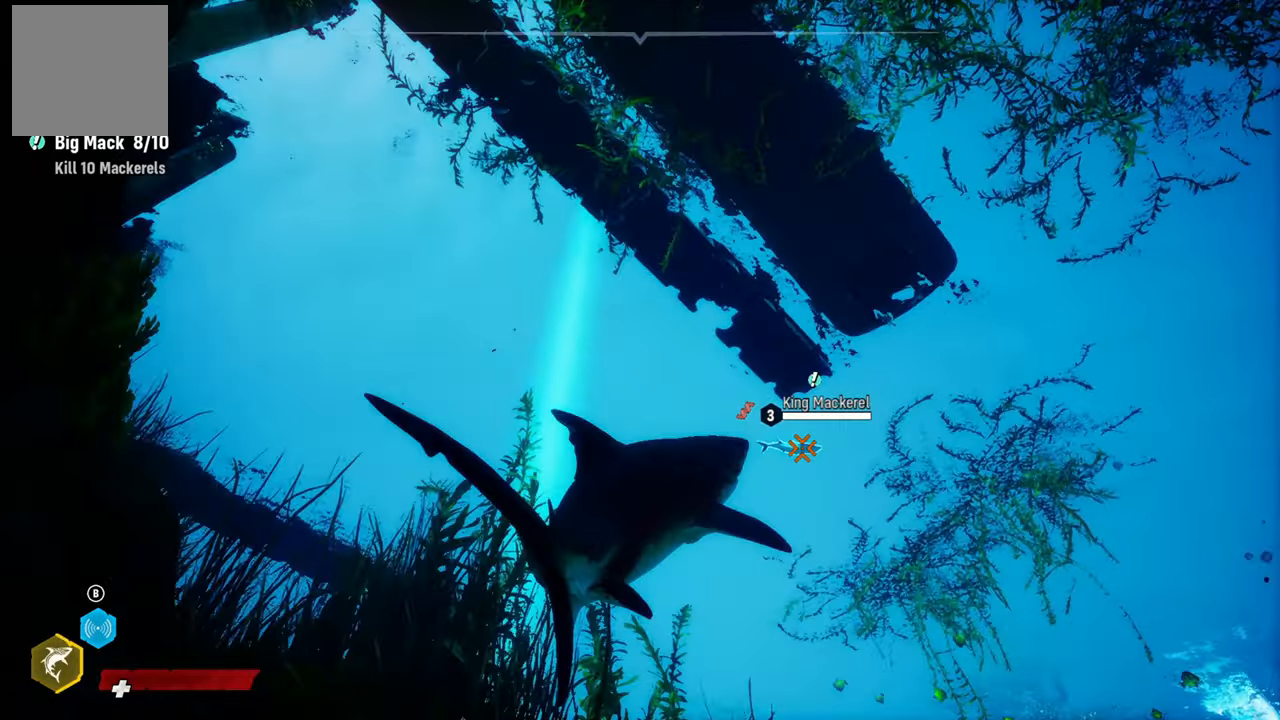
{"buttons": ["L2"], "left_stick": "up", "right_stick": "center", "events": [[260, "L2", "down"], [260, "right_stick", "center"], [360, "left_stick", "up"]]}
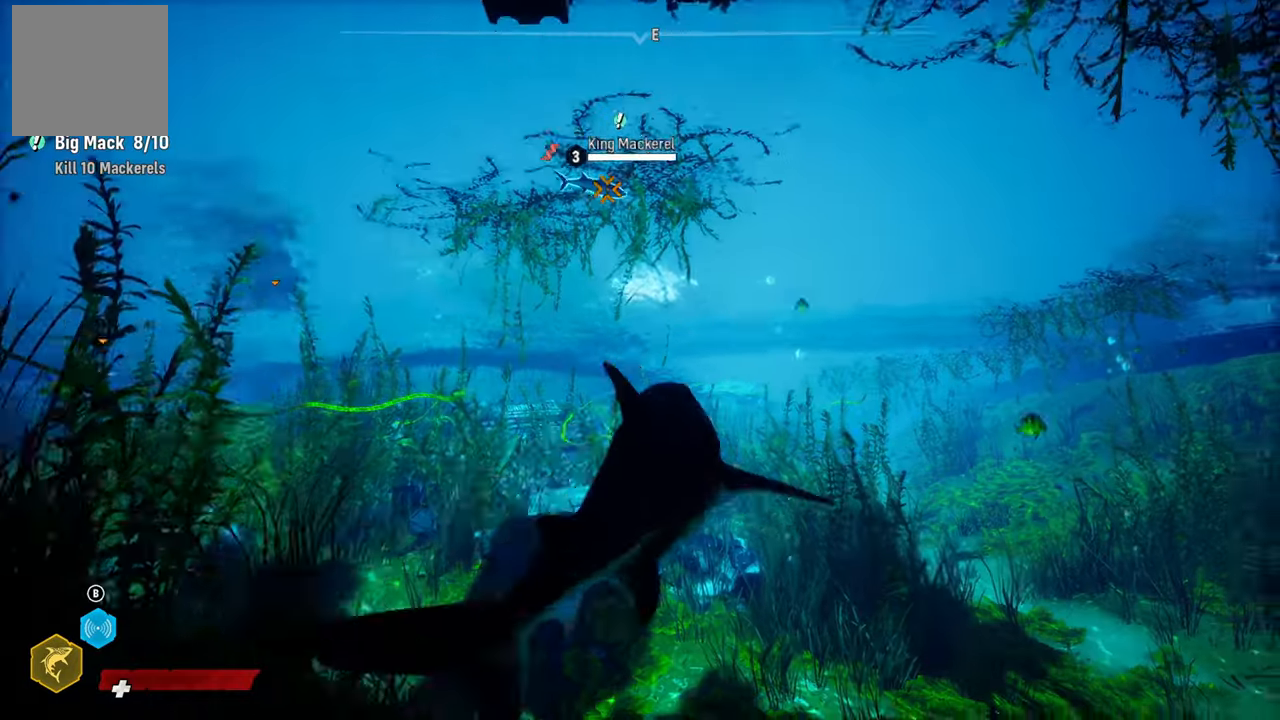
{"buttons": ["L2"], "left_stick": "up", "right_stick": "up", "events": [[360, "right_stick", "up"]]}
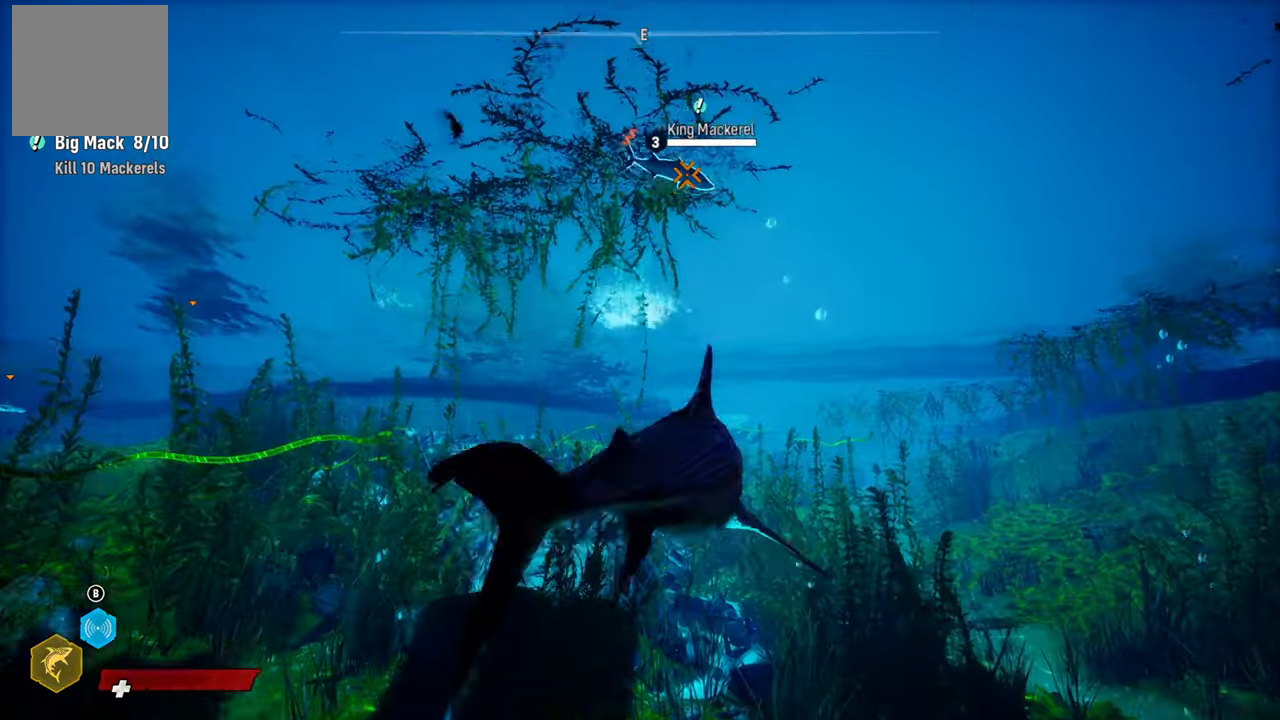
{"buttons": [], "left_stick": "up-right", "right_stick": "up-right", "events": [[80, "right_stick", "center"], [320, "left_stick", "up-right"], [320, "right_stick", "up-right"], [500, "L2", "up"]]}
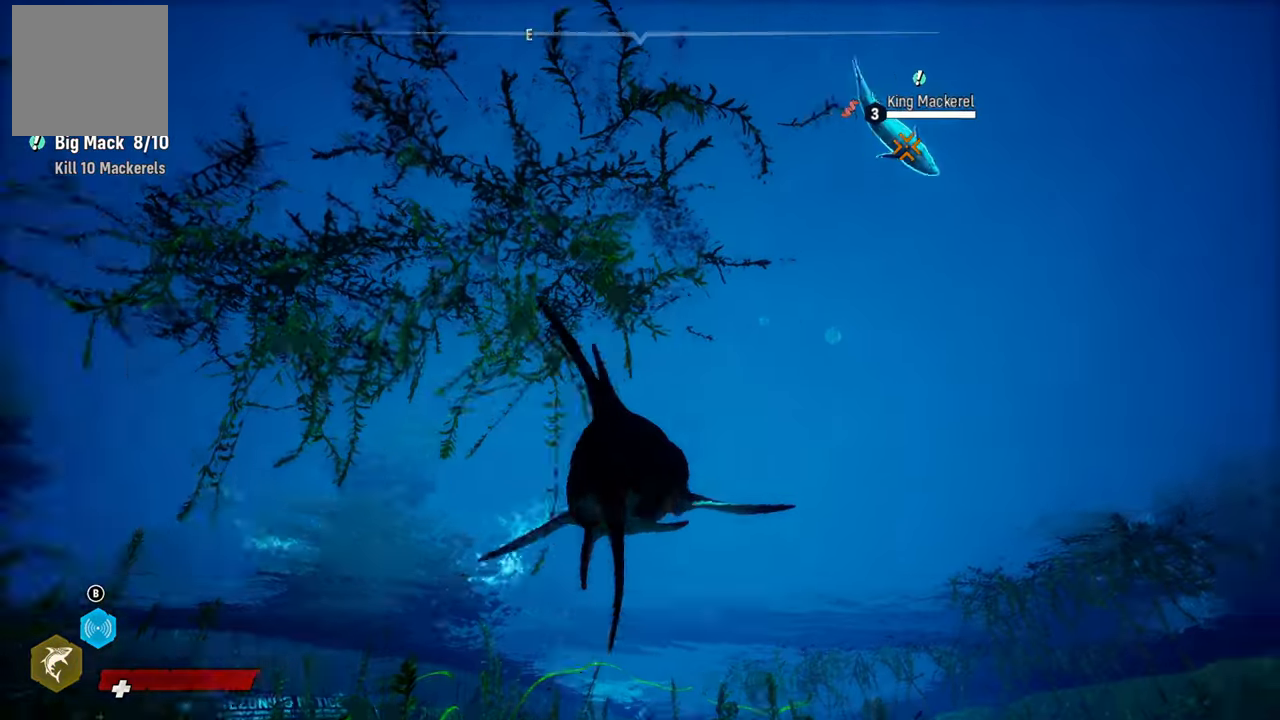
{"buttons": [], "left_stick": "down-right", "right_stick": "down-right", "events": [[140, "left_stick", "right"], [220, "right_stick", "down-right"], [420, "left_stick", "down-right"]]}
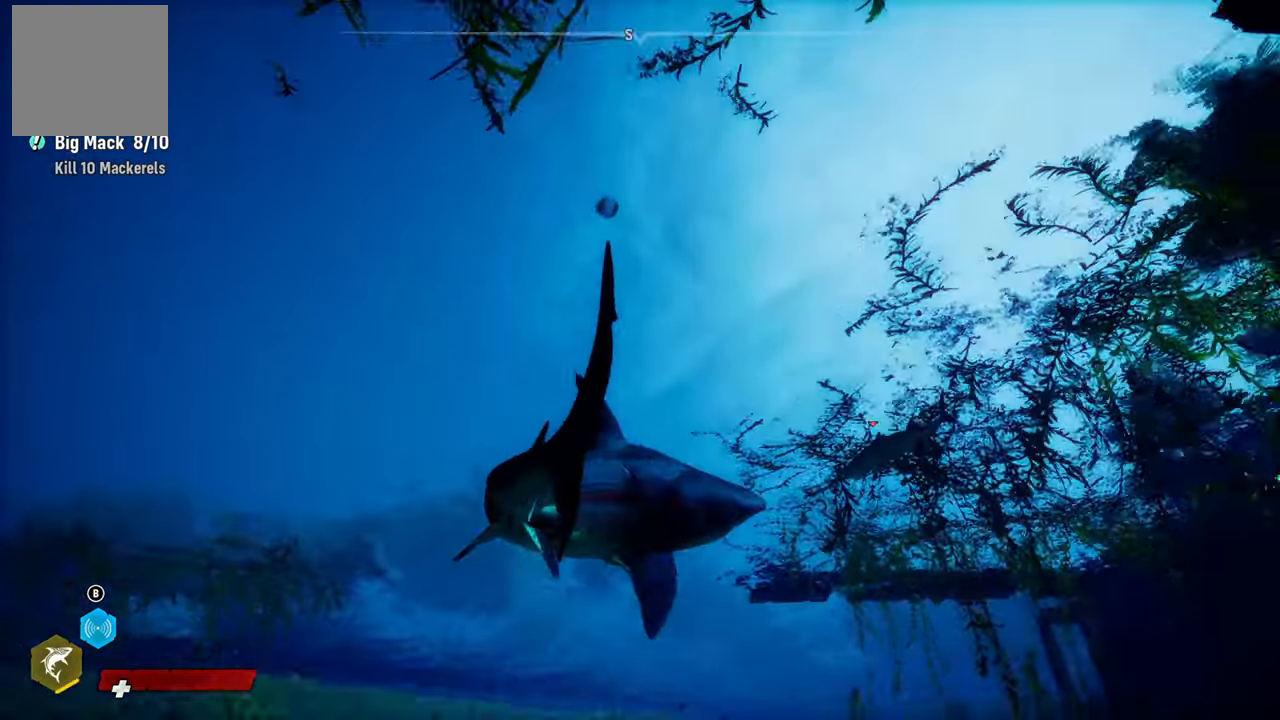
{"buttons": ["R2"], "left_stick": "up", "right_stick": "center", "events": [[40, "right_stick", "center"], [100, "left_stick", "center"], [160, "R2", "down"], [160, "left_stick", "up"], [320, "R2", "up"], [400, "R2", "down"]]}
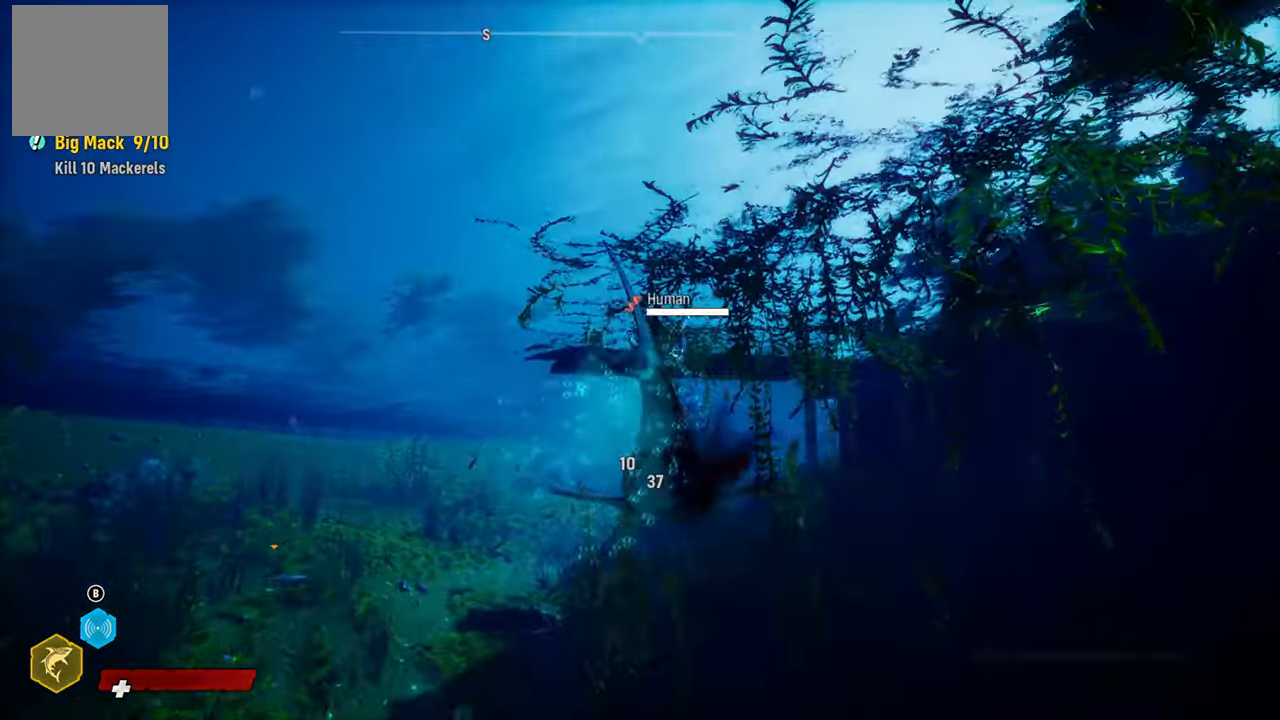
{"buttons": ["R2"], "left_stick": "up-left", "right_stick": "center", "events": [[60, "R2", "up"], [100, "left_stick", "left"], [120, "R2", "down"], [300, "R2", "up"], [360, "R2", "down"], [460, "left_stick", "up-left"]]}
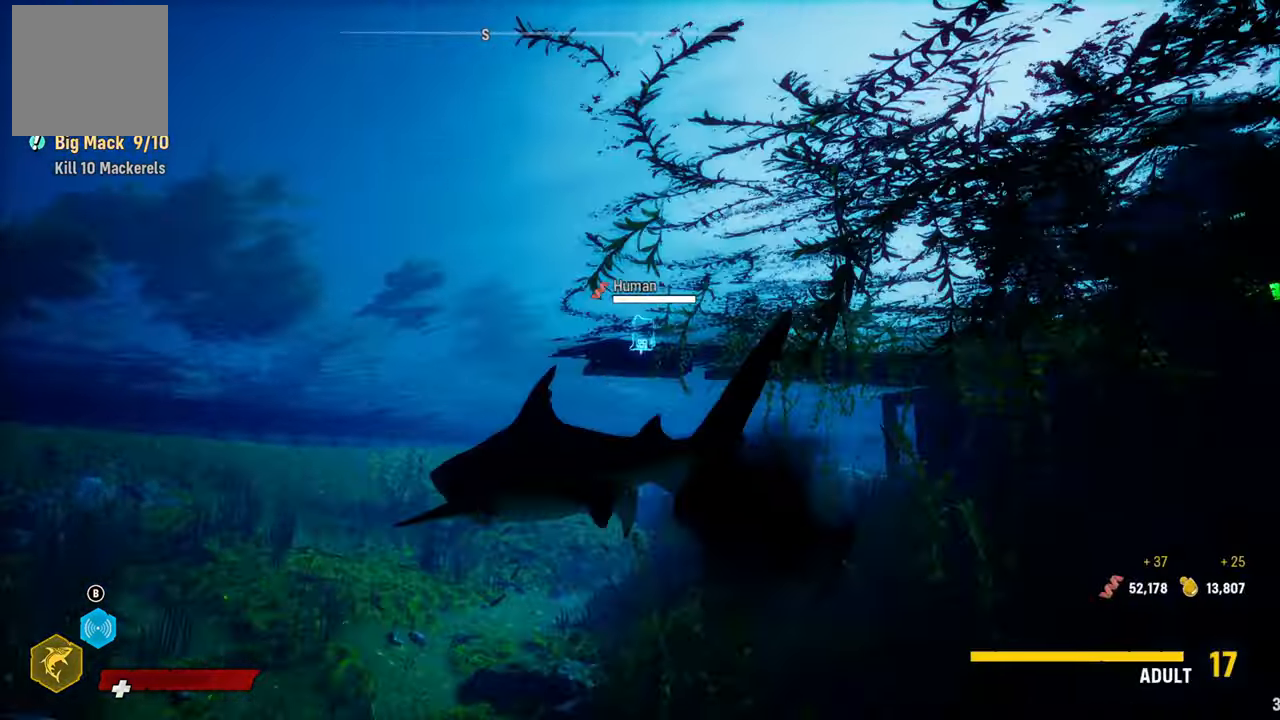
{"buttons": ["R2"], "left_stick": "up-left", "right_stick": "center", "events": [[40, "R2", "up"], [120, "R2", "down"], [280, "R2", "up"], [360, "R2", "down"]]}